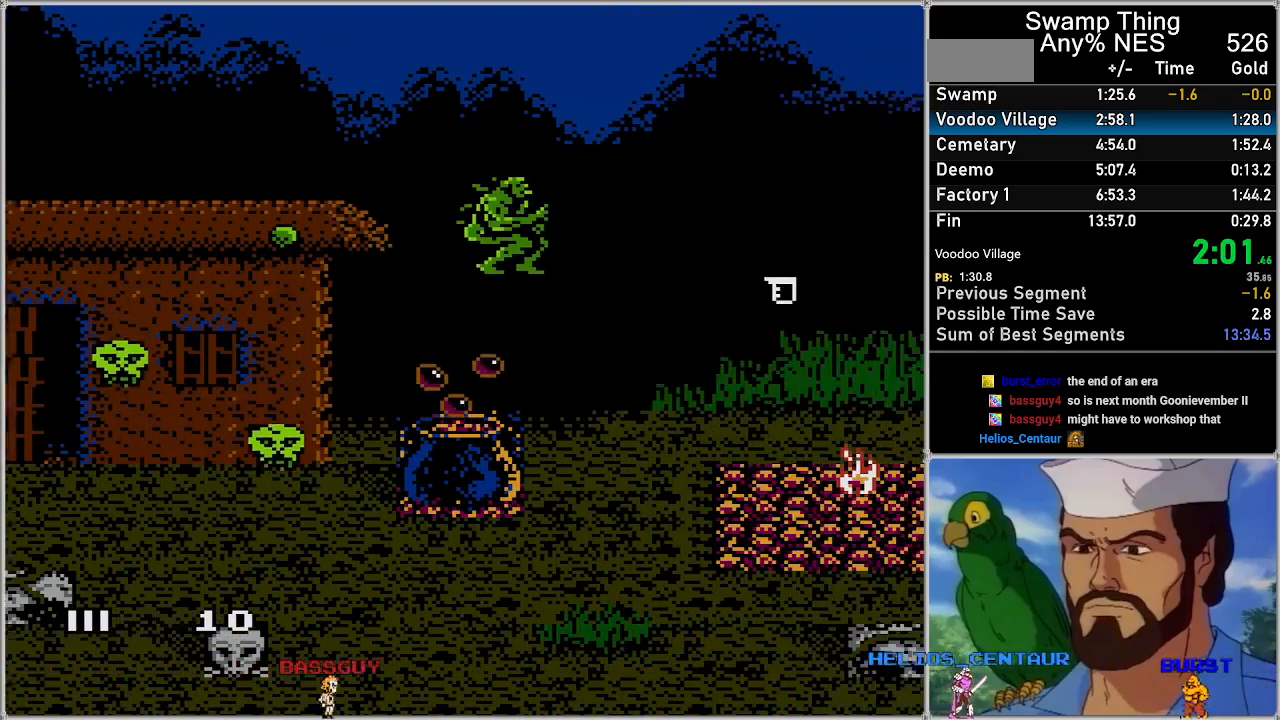
Gameplay with a controller (Nintendo layout); each line is a JSON object with the inputs held at the frame after it. "events" lists button and stick changes between this image and that frame as [ms after this image, input, new state], when the widget could be followed in between. Not read: L3 R3.
{"buttons": ["A", "DPAD_RIGHT"], "events": []}
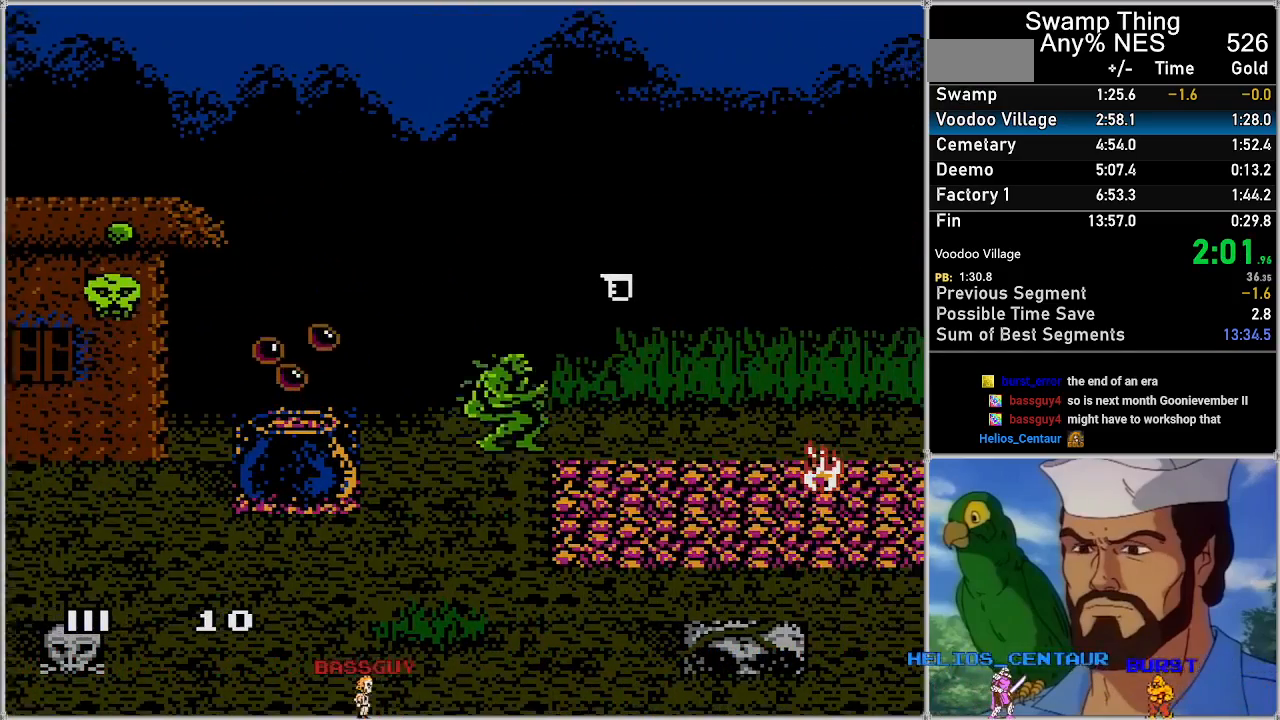
{"buttons": ["A", "DPAD_RIGHT"], "events": [[83, "A", "up"], [150, "A", "down"]]}
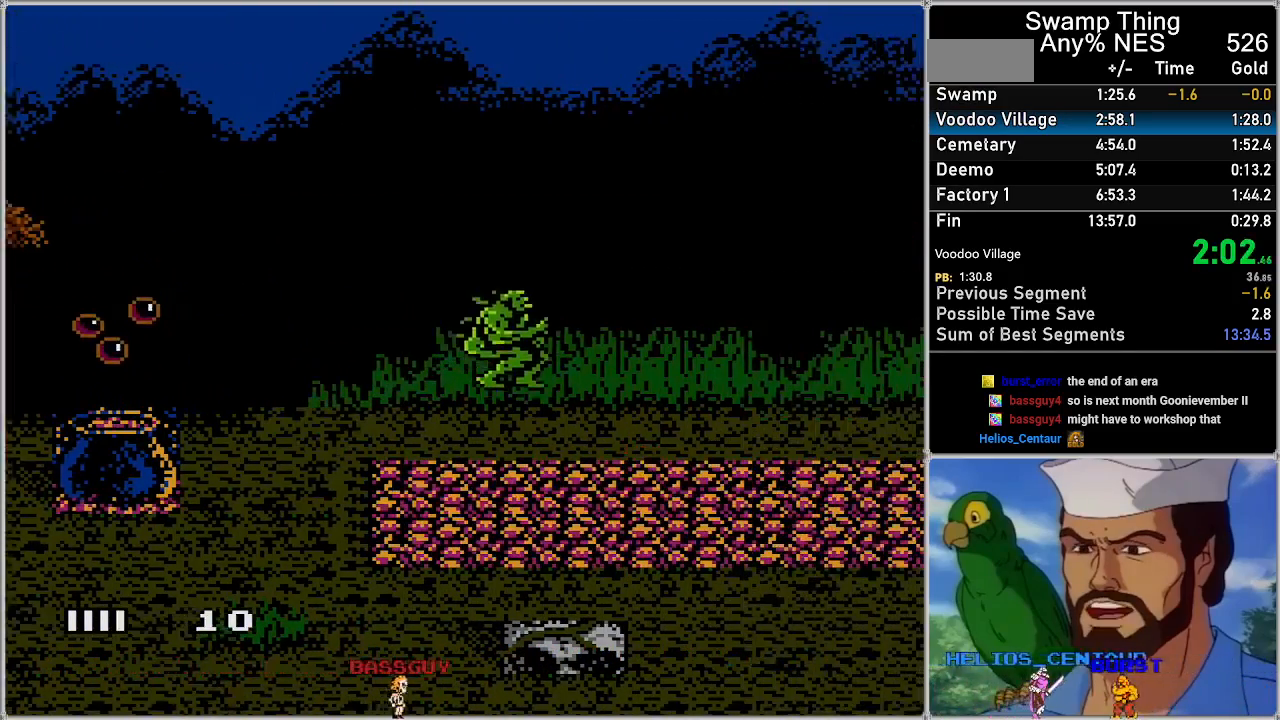
{"buttons": ["A", "DPAD_RIGHT"], "events": [[400, "A", "up"], [467, "A", "down"]]}
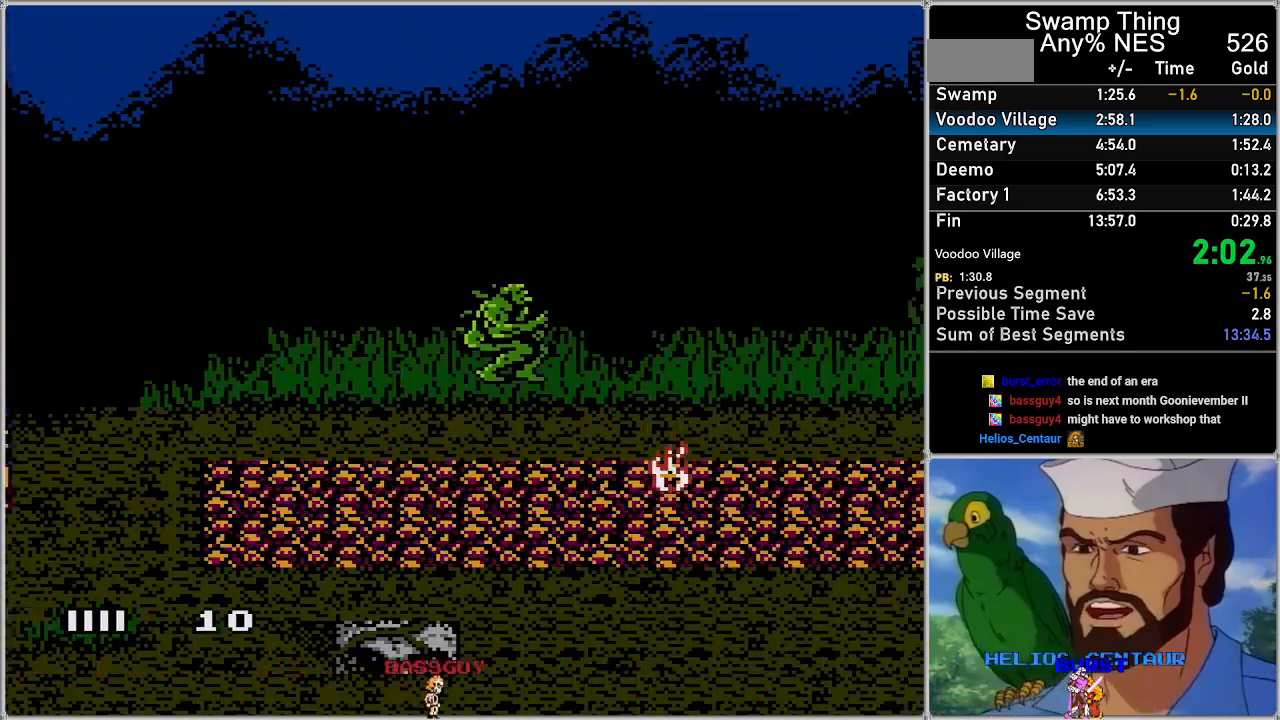
{"buttons": ["A", "DPAD_RIGHT"], "events": []}
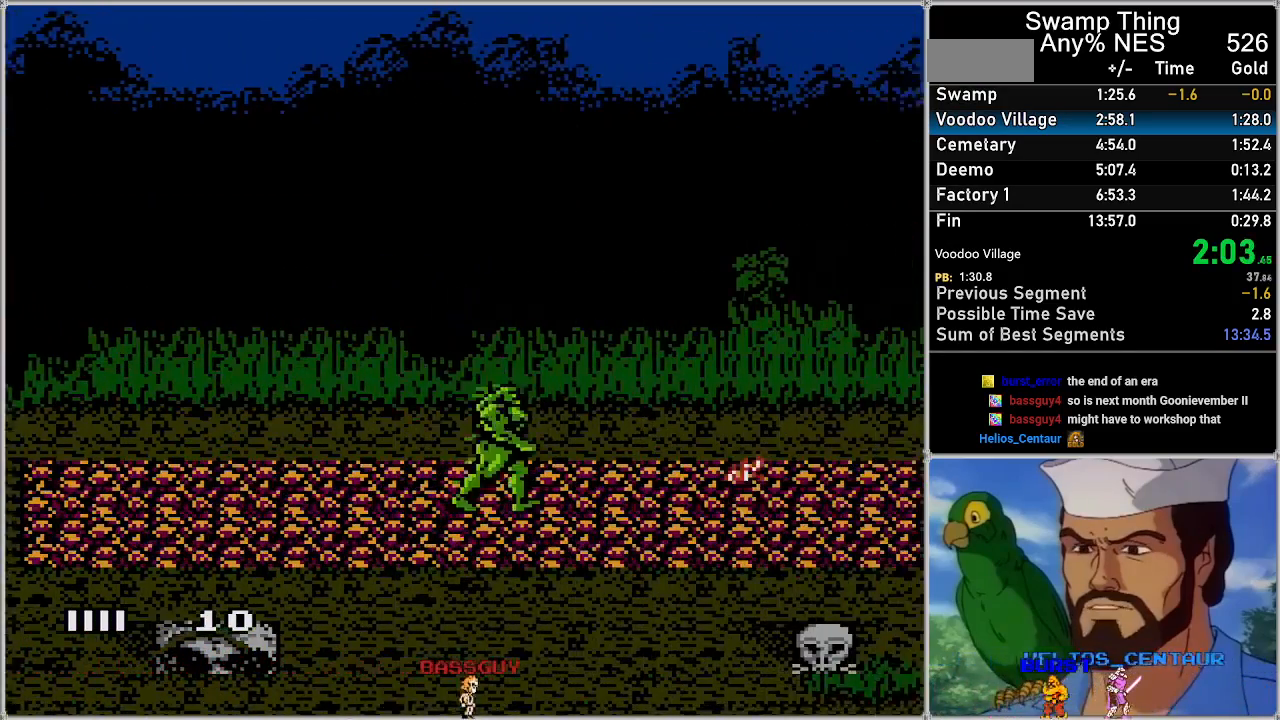
{"buttons": ["A", "DPAD_RIGHT"], "events": [[217, "A", "up"], [283, "A", "down"]]}
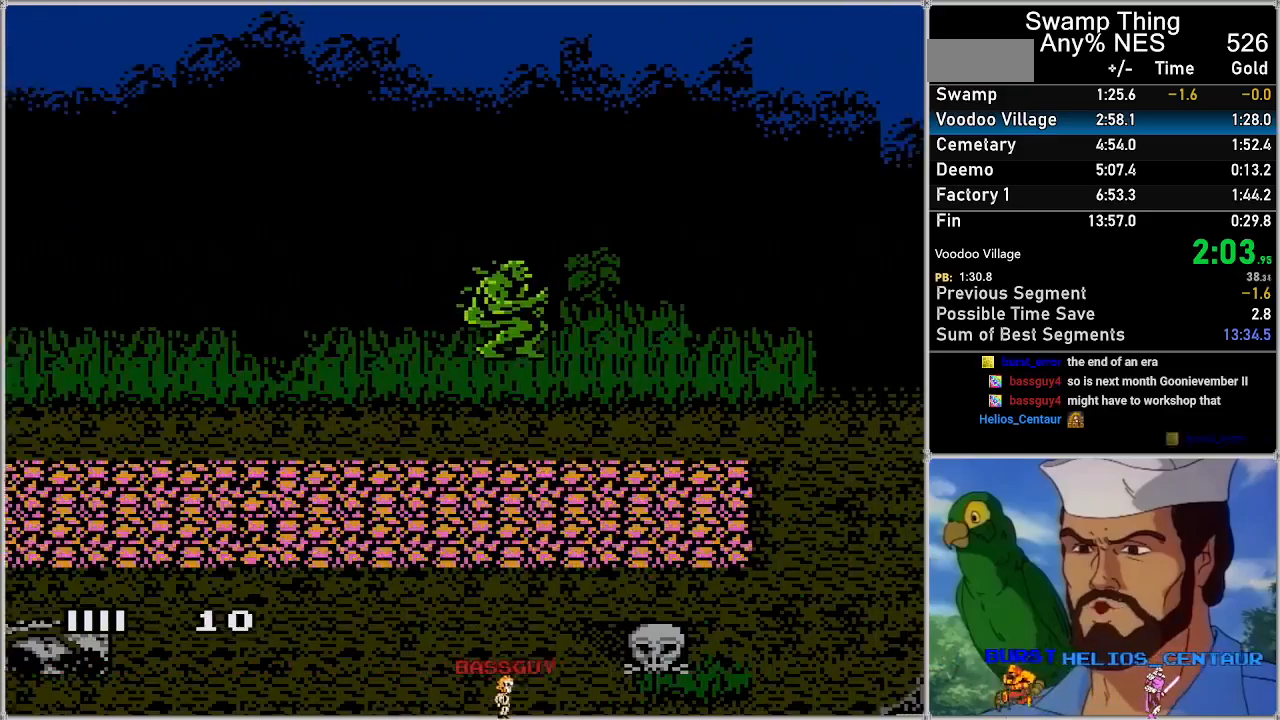
{"buttons": ["A", "DPAD_RIGHT"], "events": []}
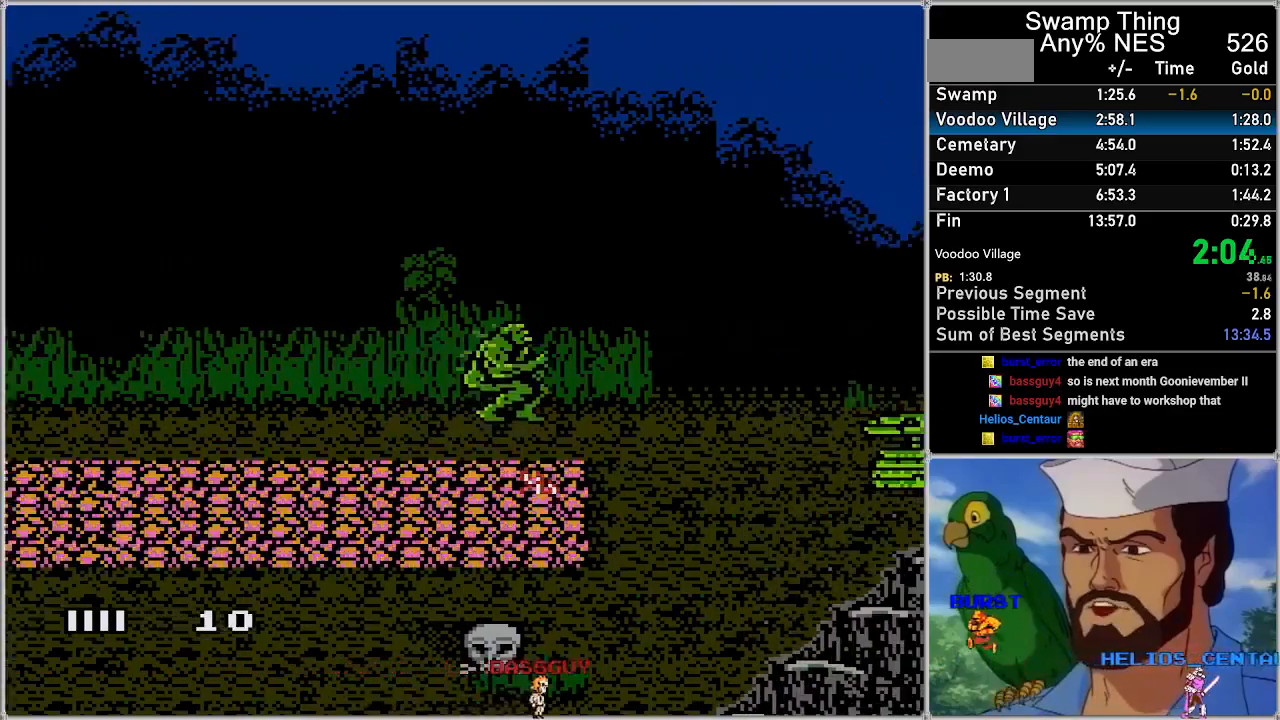
{"buttons": ["A", "DPAD_RIGHT"], "events": [[33, "A", "up"], [83, "A", "down"]]}
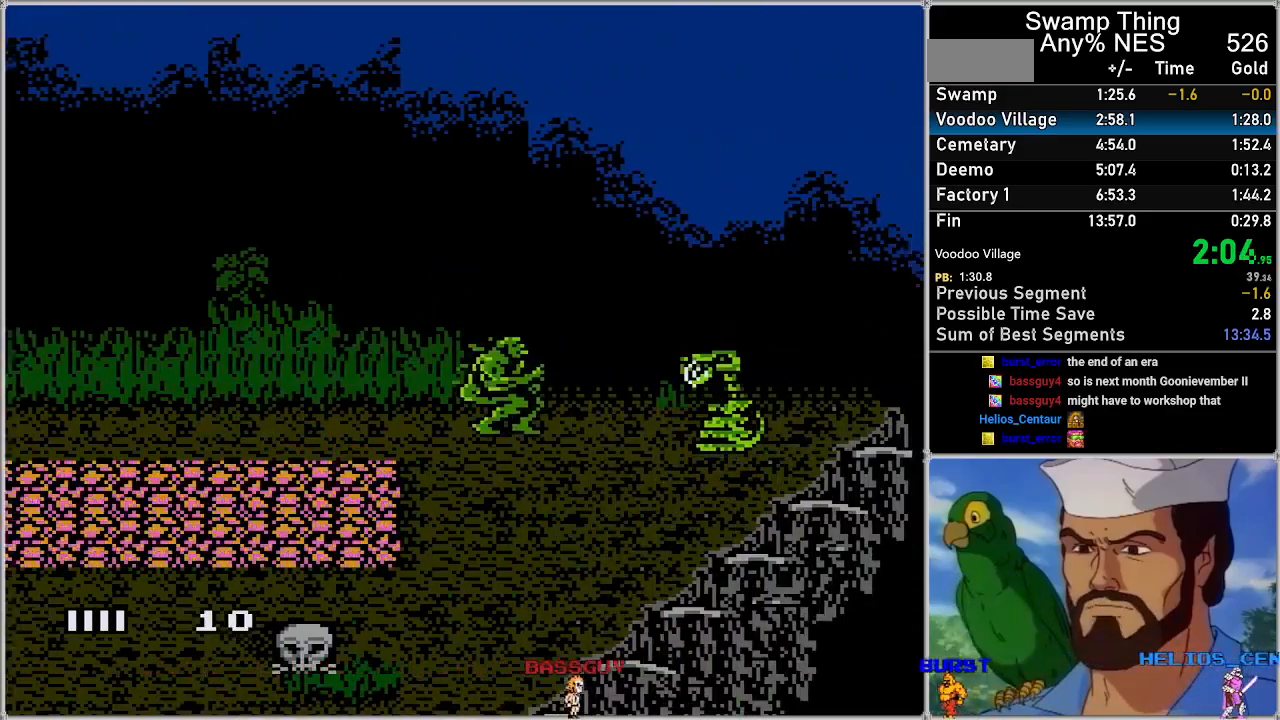
{"buttons": ["A", "DPAD_RIGHT"], "events": []}
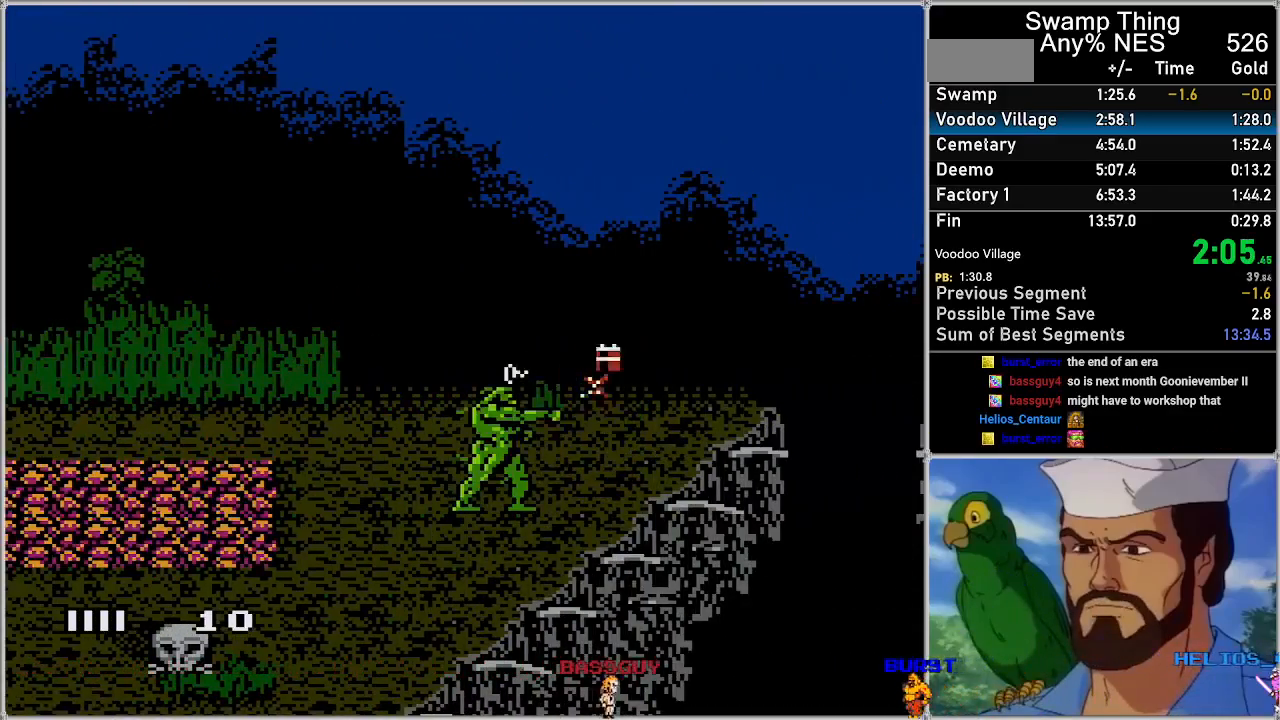
{"buttons": ["A", "DPAD_RIGHT"], "events": [[83, "B", "down"], [250, "B", "up"]]}
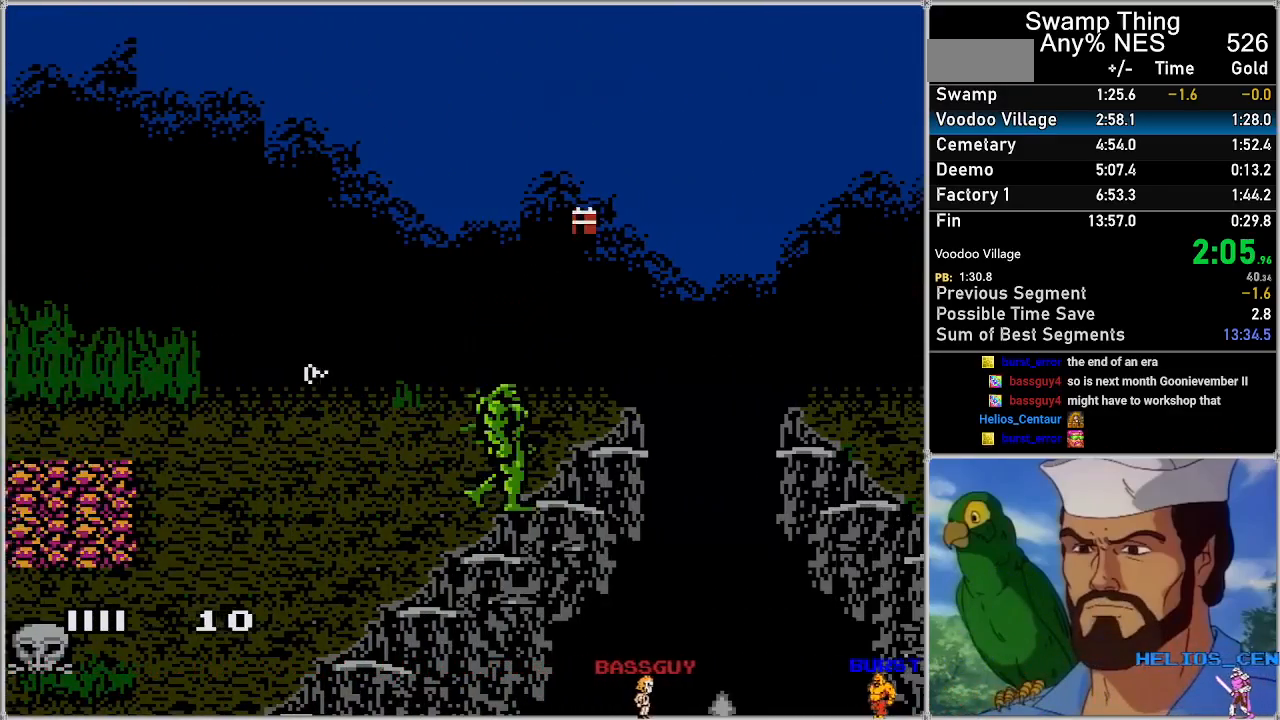
{"buttons": ["DPAD_RIGHT"], "events": [[200, "DPAD_RIGHT", "up"], [233, "A", "up"], [433, "DPAD_RIGHT", "down"]]}
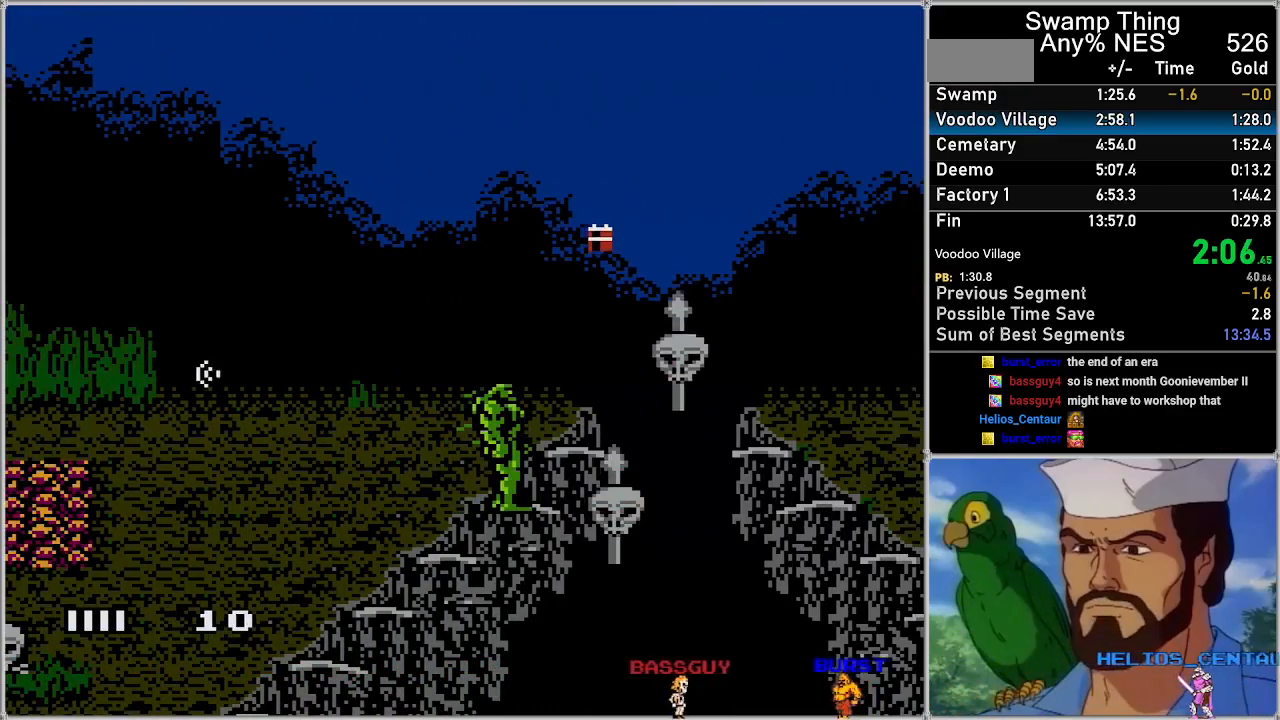
{"buttons": [], "events": [[50, "DPAD_RIGHT", "up"]]}
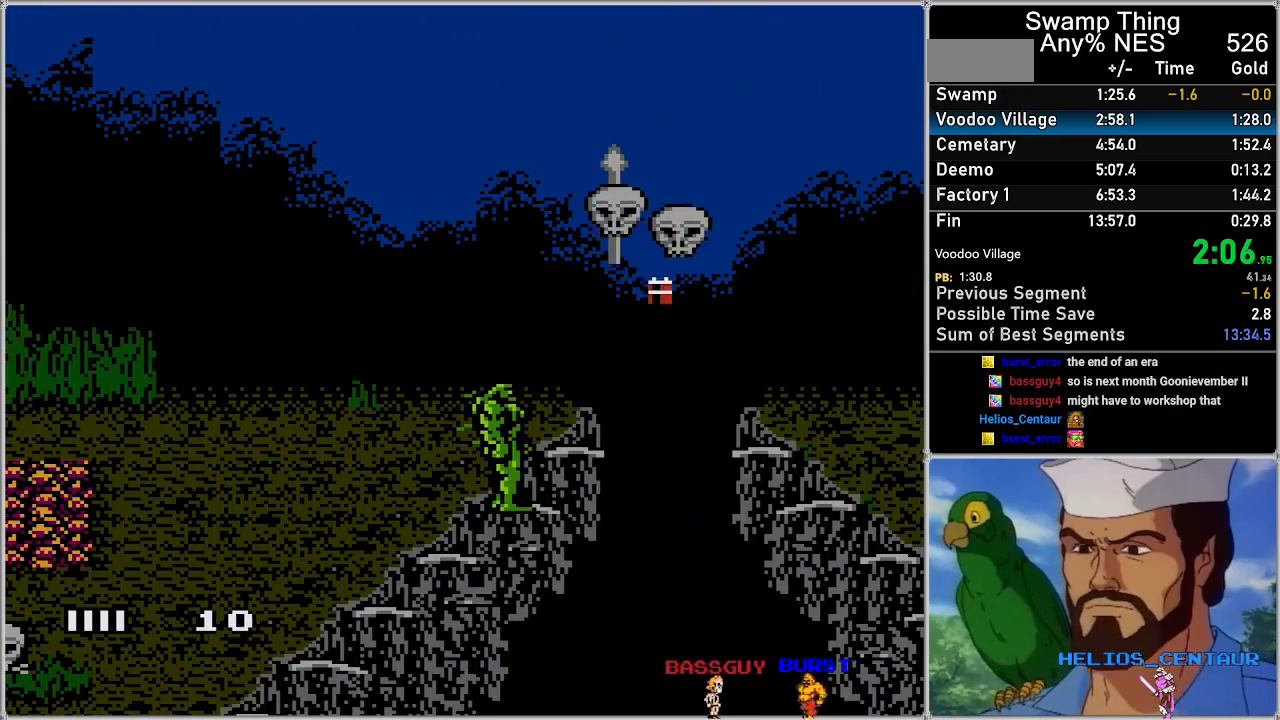
{"buttons": ["A", "DPAD_RIGHT"], "events": [[233, "DPAD_RIGHT", "down"], [450, "A", "down"]]}
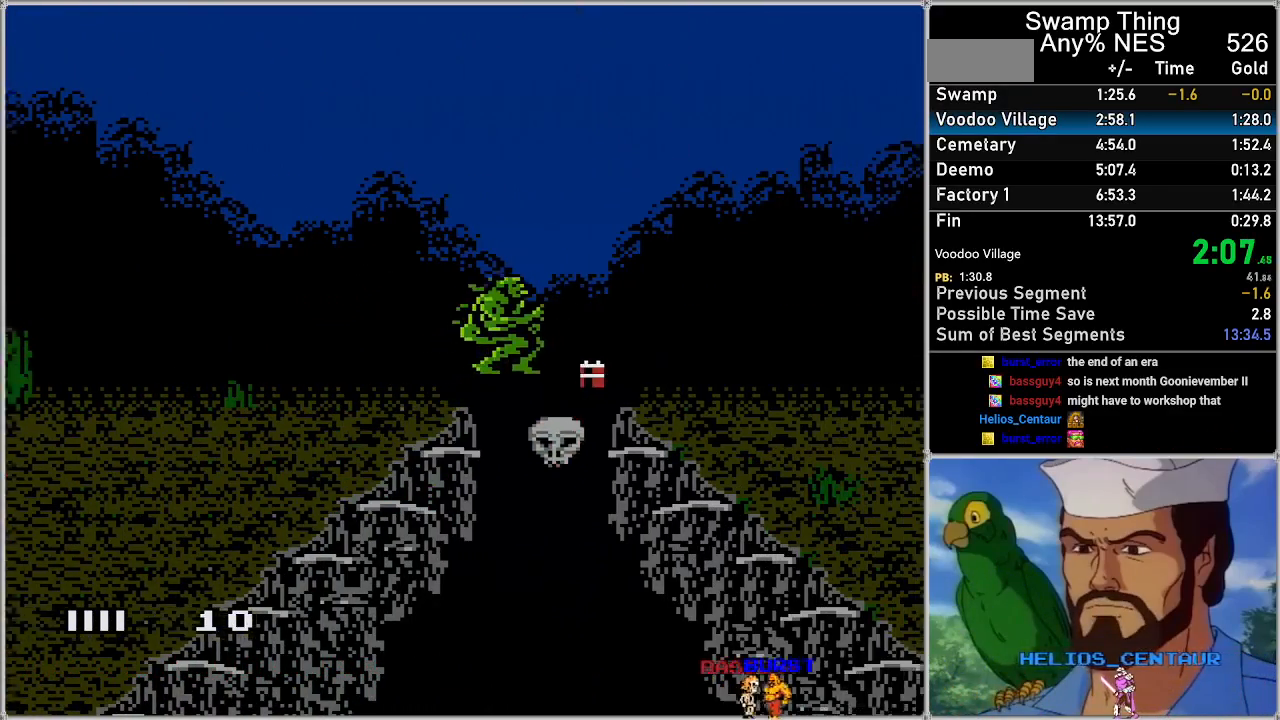
{"buttons": ["A", "DPAD_RIGHT"], "events": []}
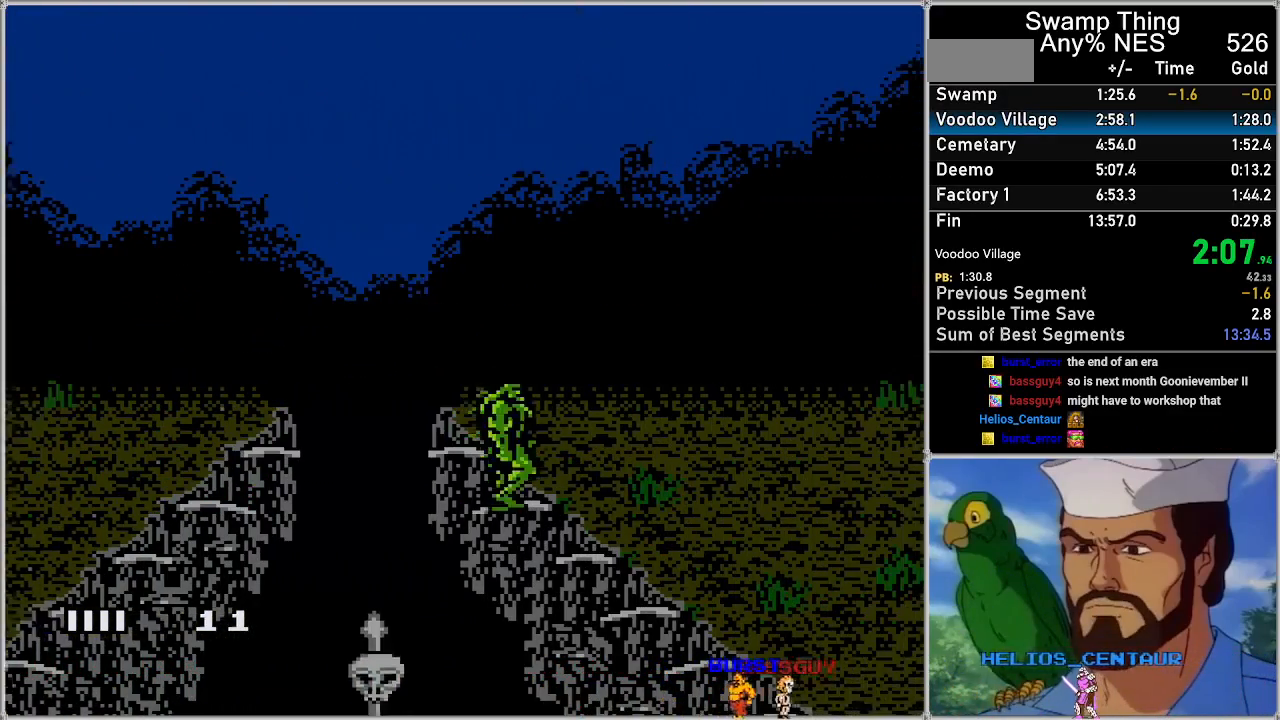
{"buttons": ["A", "DPAD_RIGHT"], "events": []}
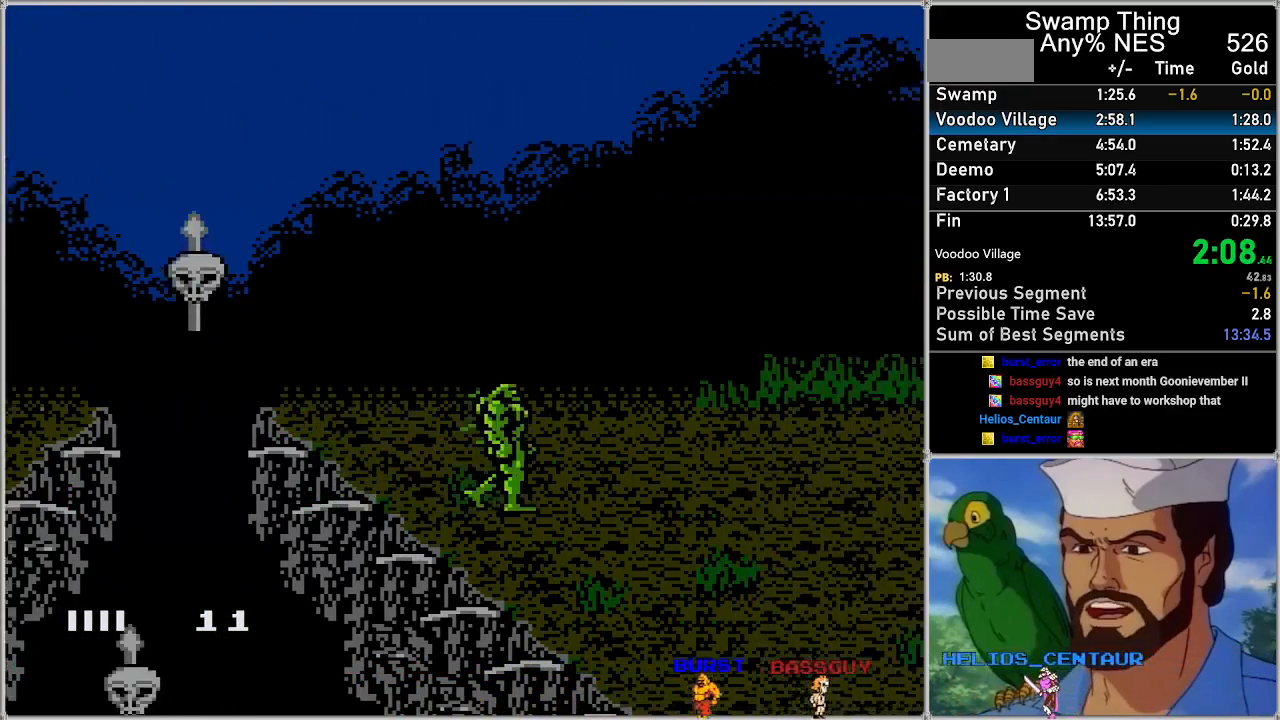
{"buttons": ["A", "DPAD_RIGHT"], "events": []}
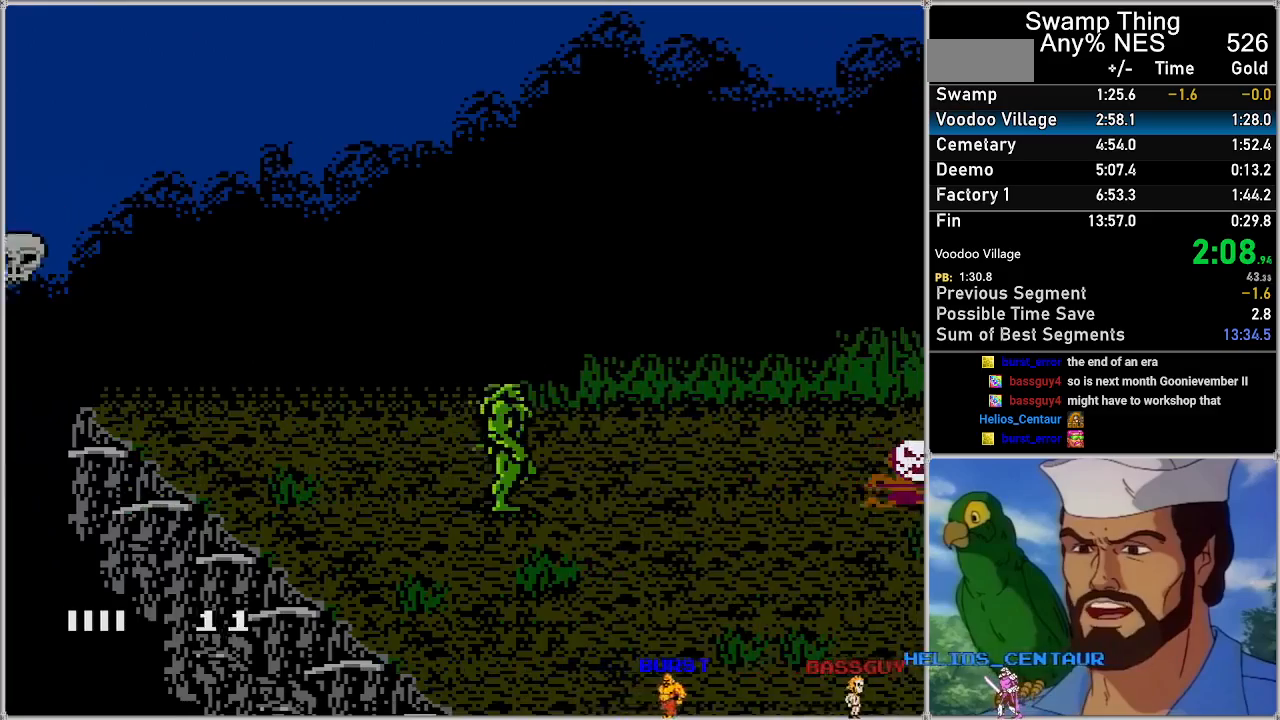
{"buttons": ["A", "DPAD_RIGHT"], "events": []}
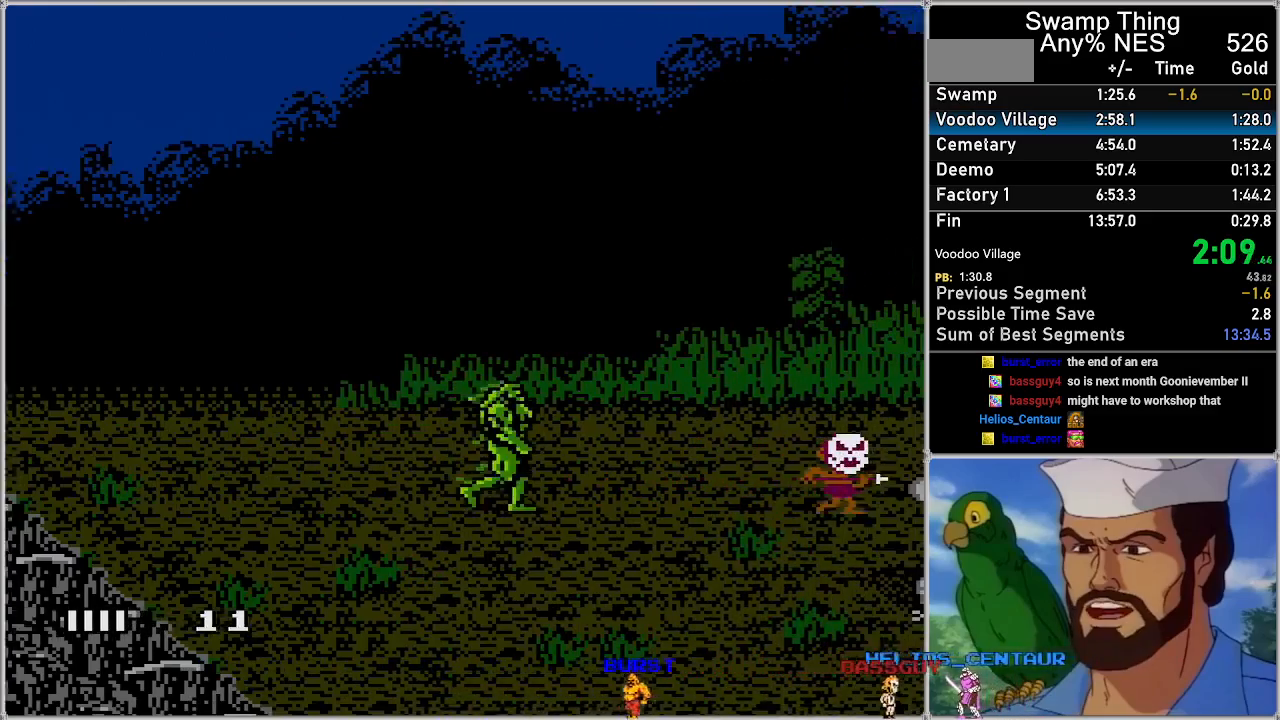
{"buttons": ["DPAD_RIGHT"], "events": [[483, "A", "up"]]}
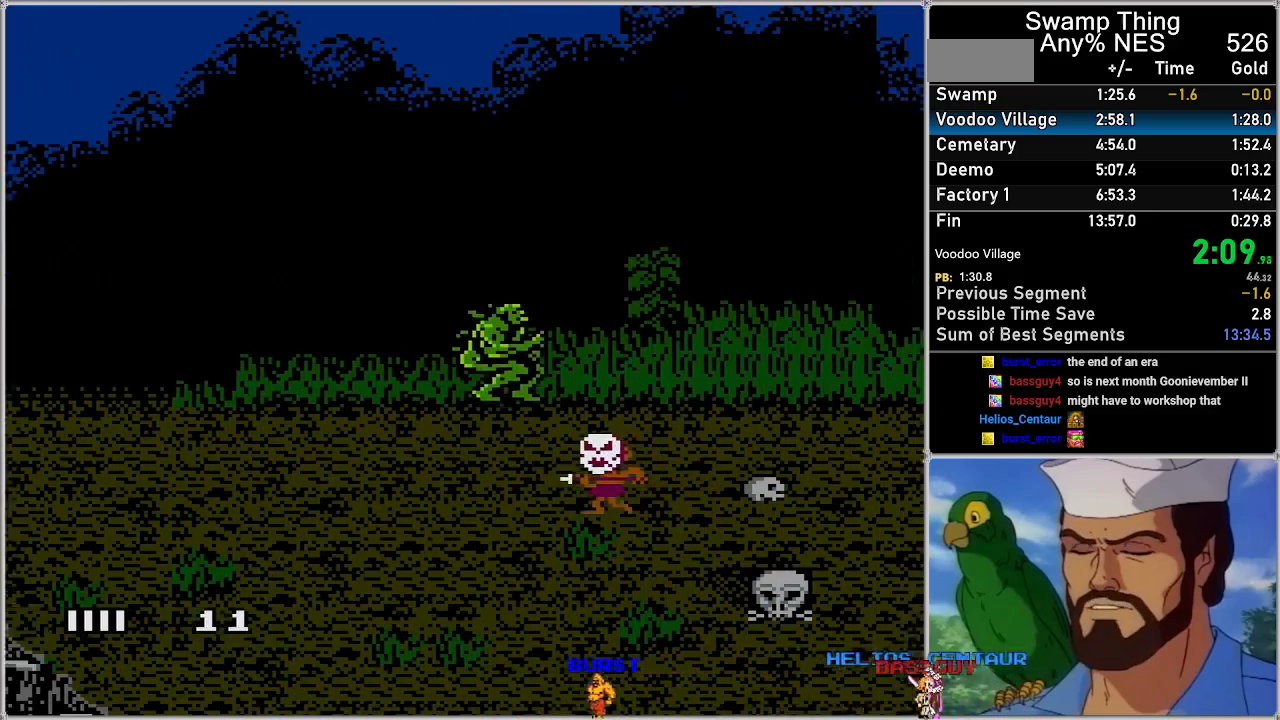
{"buttons": ["A", "DPAD_RIGHT"], "events": [[50, "A", "down"]]}
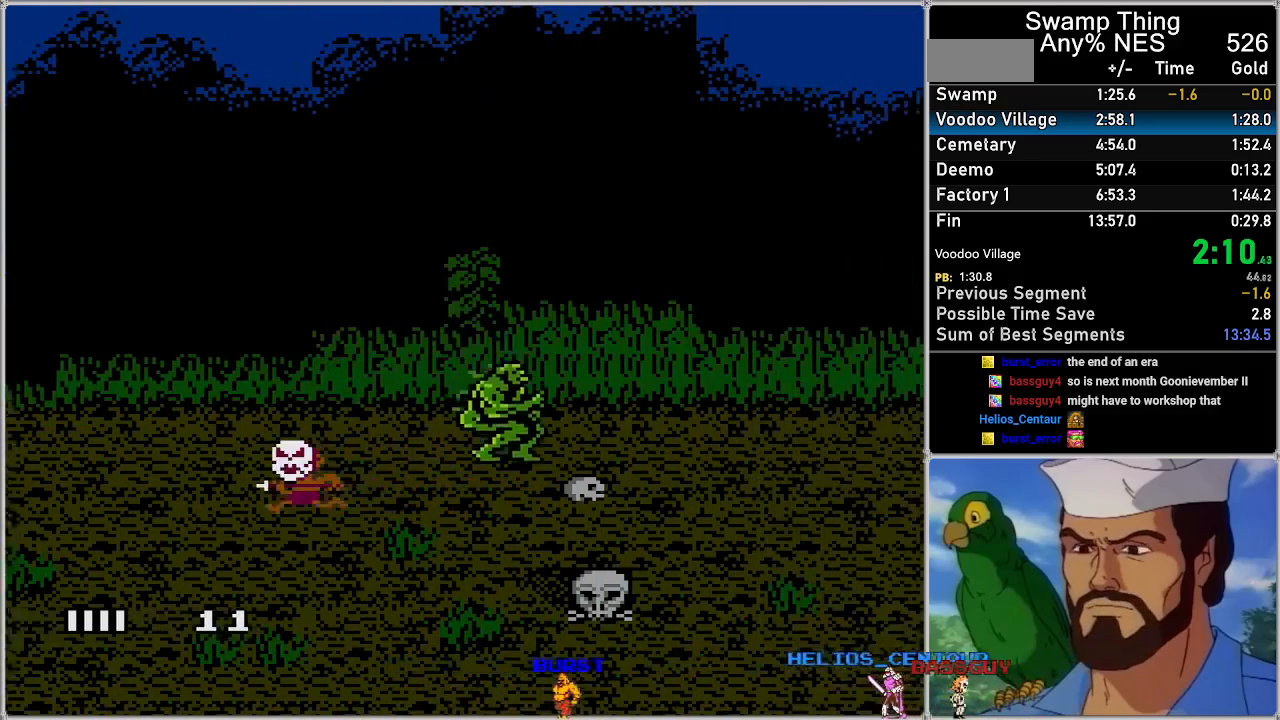
{"buttons": ["A", "DPAD_RIGHT"], "events": []}
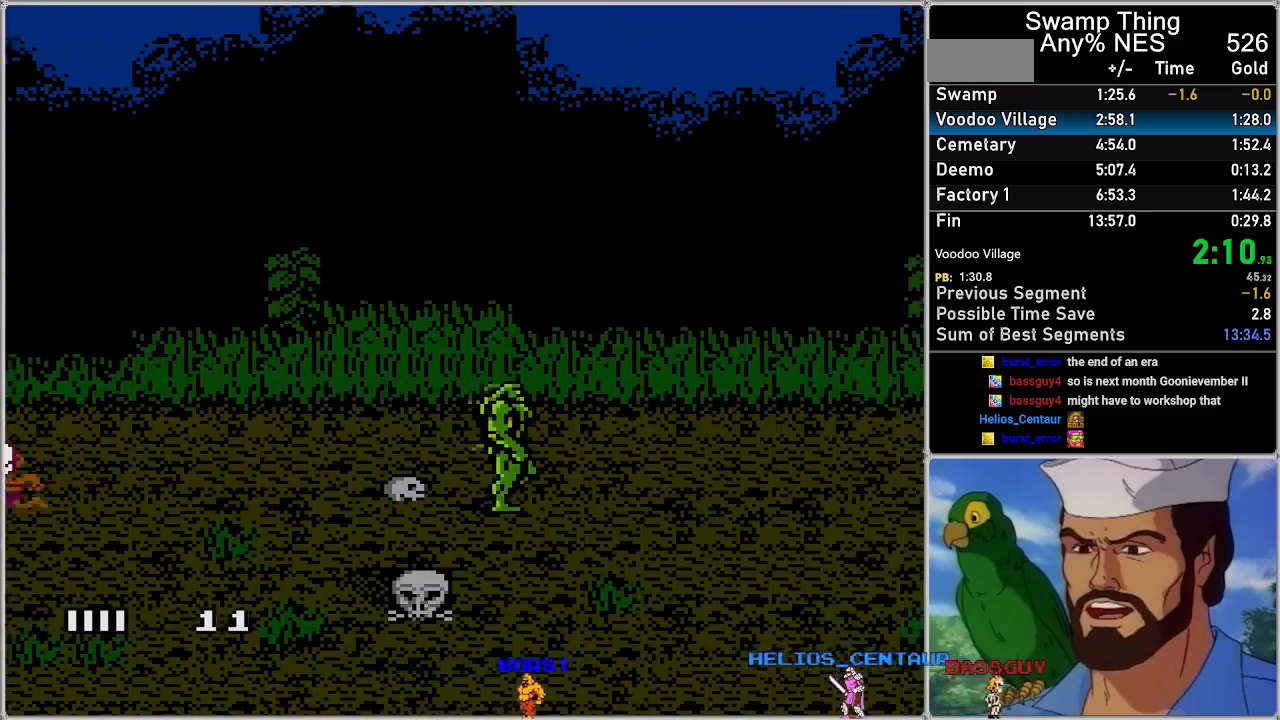
{"buttons": ["A", "DPAD_RIGHT"], "events": []}
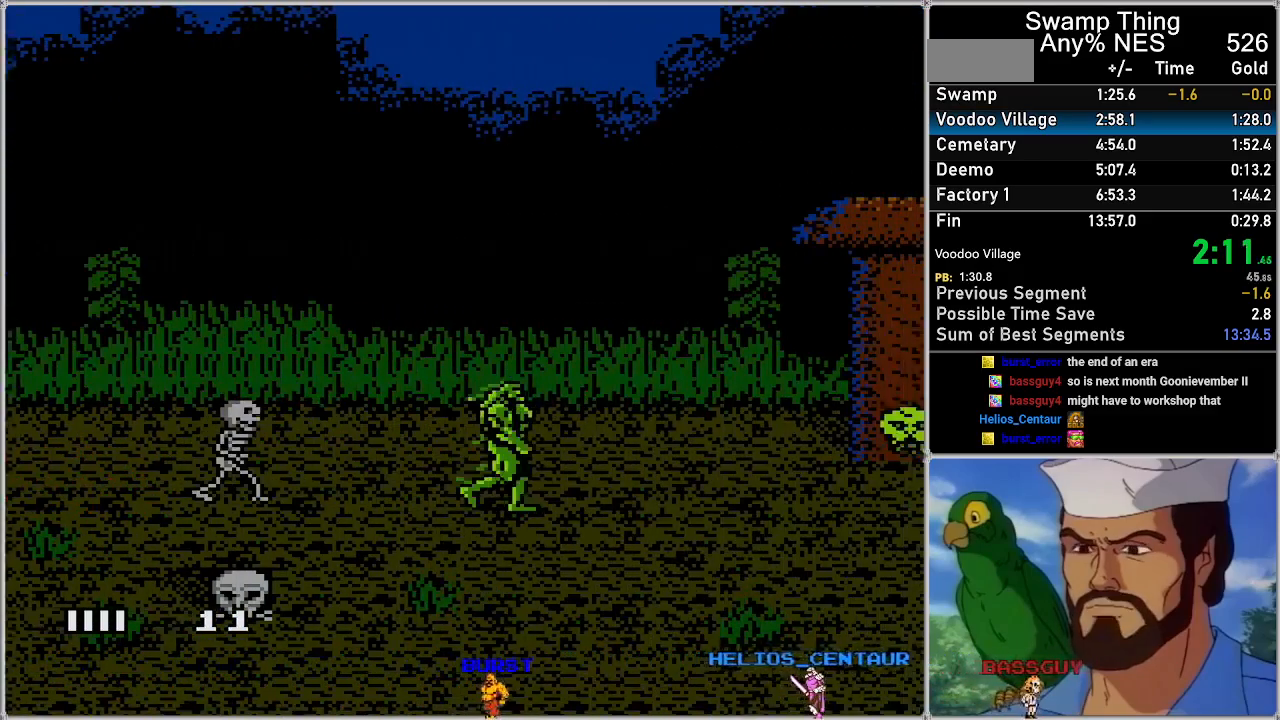
{"buttons": ["A", "DPAD_RIGHT"], "events": []}
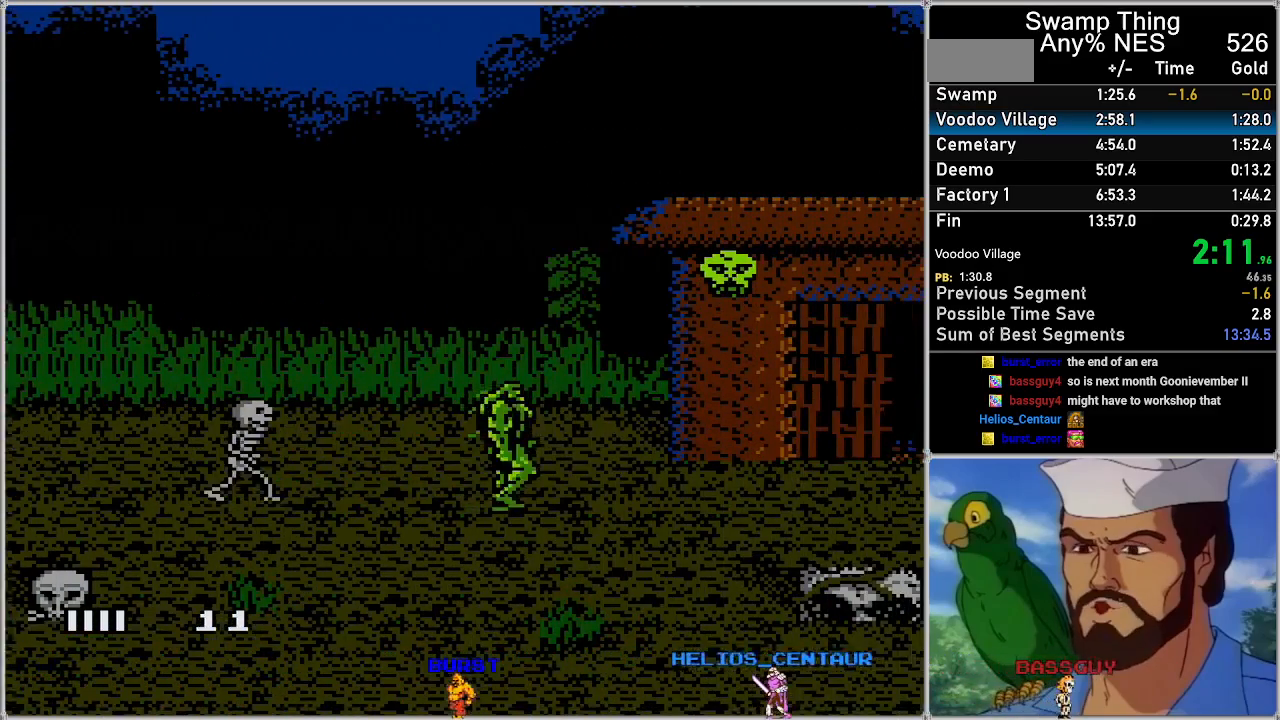
{"buttons": ["A"], "events": [[450, "DPAD_RIGHT", "up"]]}
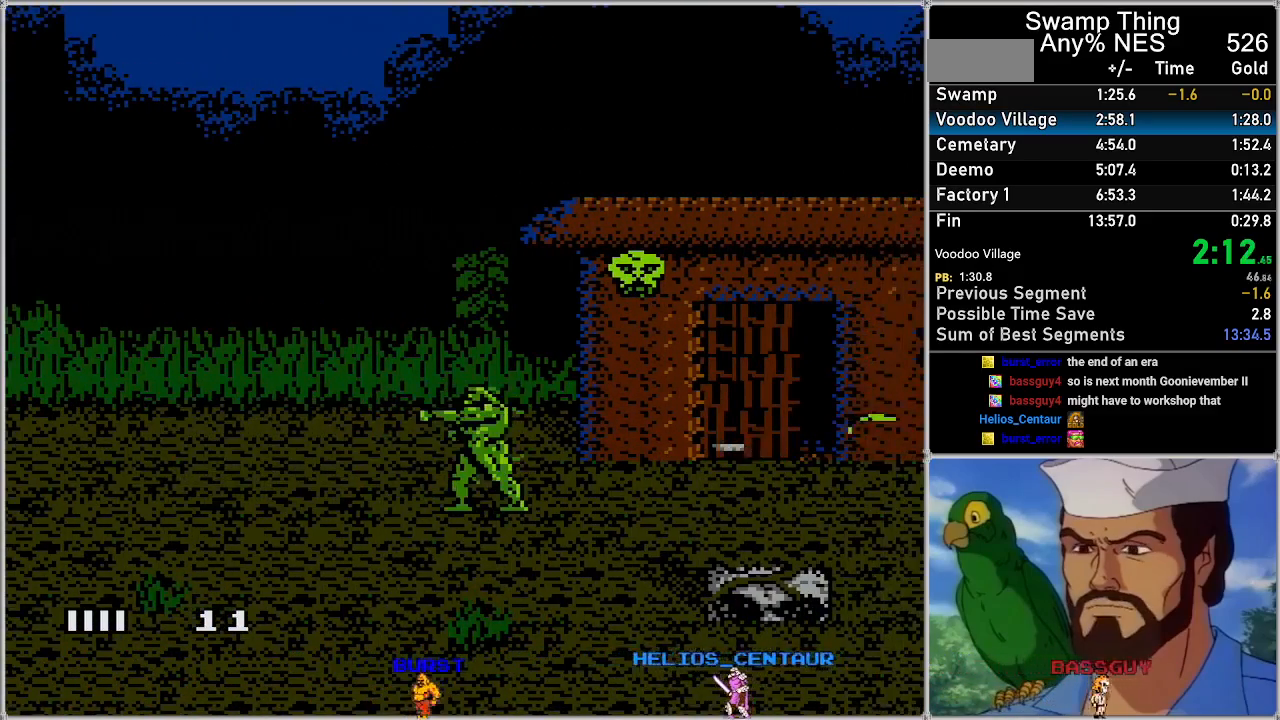
{"buttons": ["A"], "events": [[50, "DPAD_LEFT", "down"], [100, "DPAD_LEFT", "up"], [133, "B", "down"], [250, "B", "up"], [283, "A", "up"], [417, "A", "down"]]}
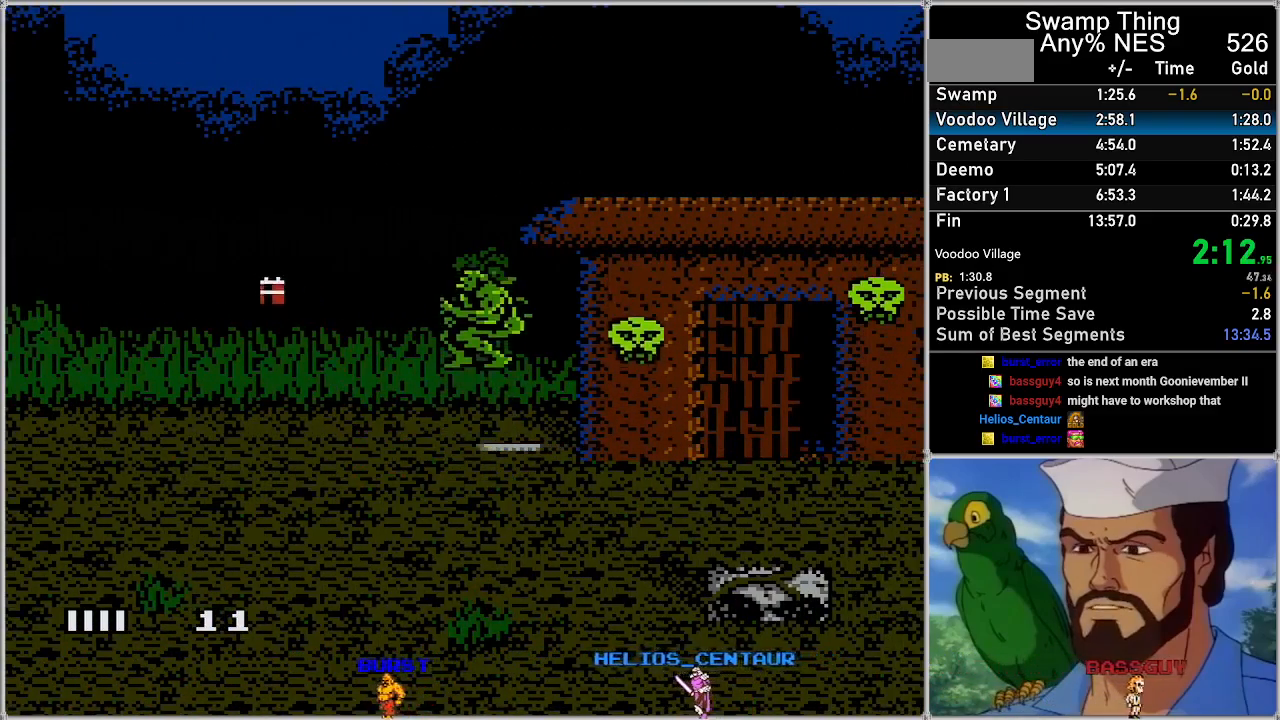
{"buttons": ["A", "DPAD_RIGHT"], "events": [[350, "DPAD_RIGHT", "down"]]}
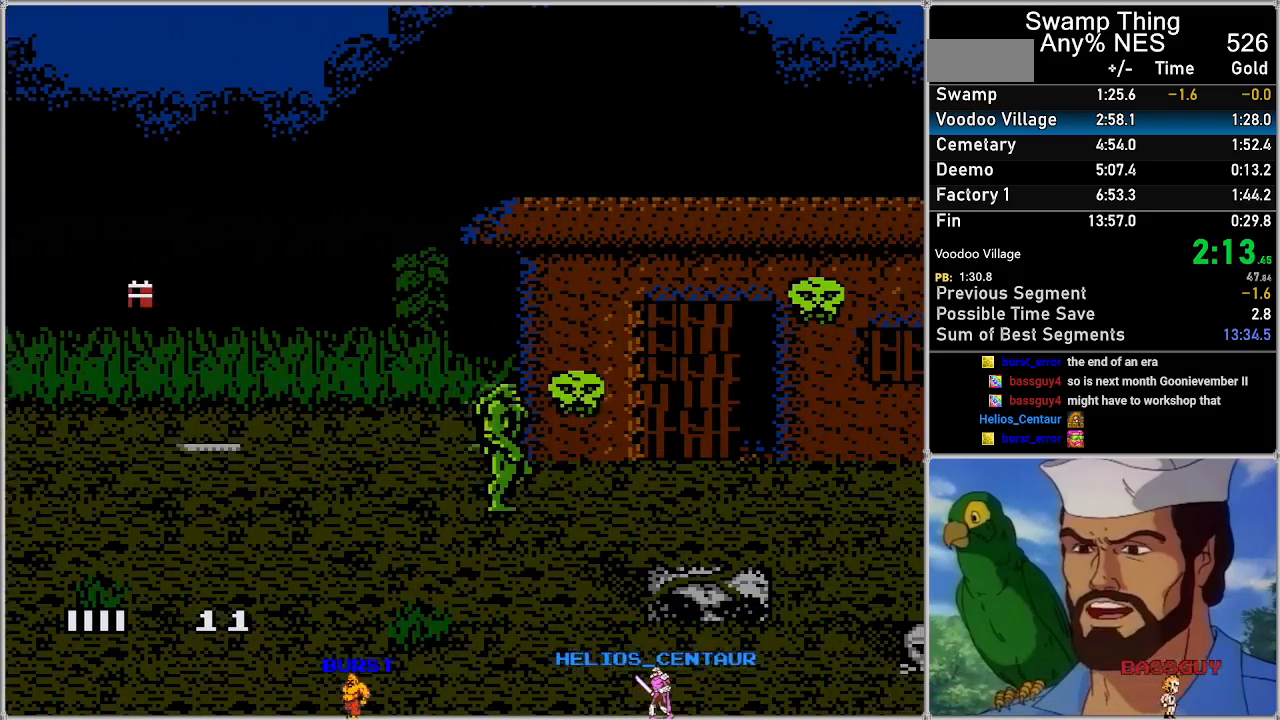
{"buttons": ["A", "DPAD_RIGHT"], "events": [[100, "DPAD_RIGHT", "up"], [233, "DPAD_RIGHT", "down"]]}
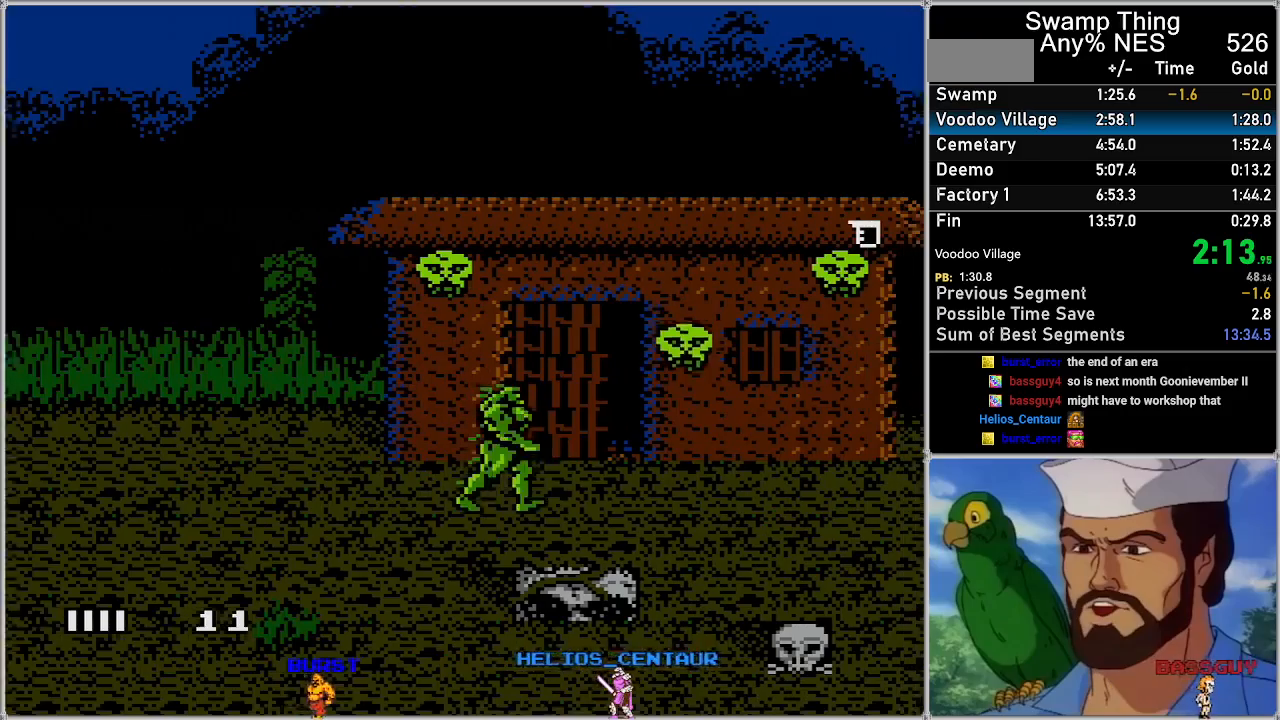
{"buttons": ["A"], "events": [[350, "DPAD_RIGHT", "up"]]}
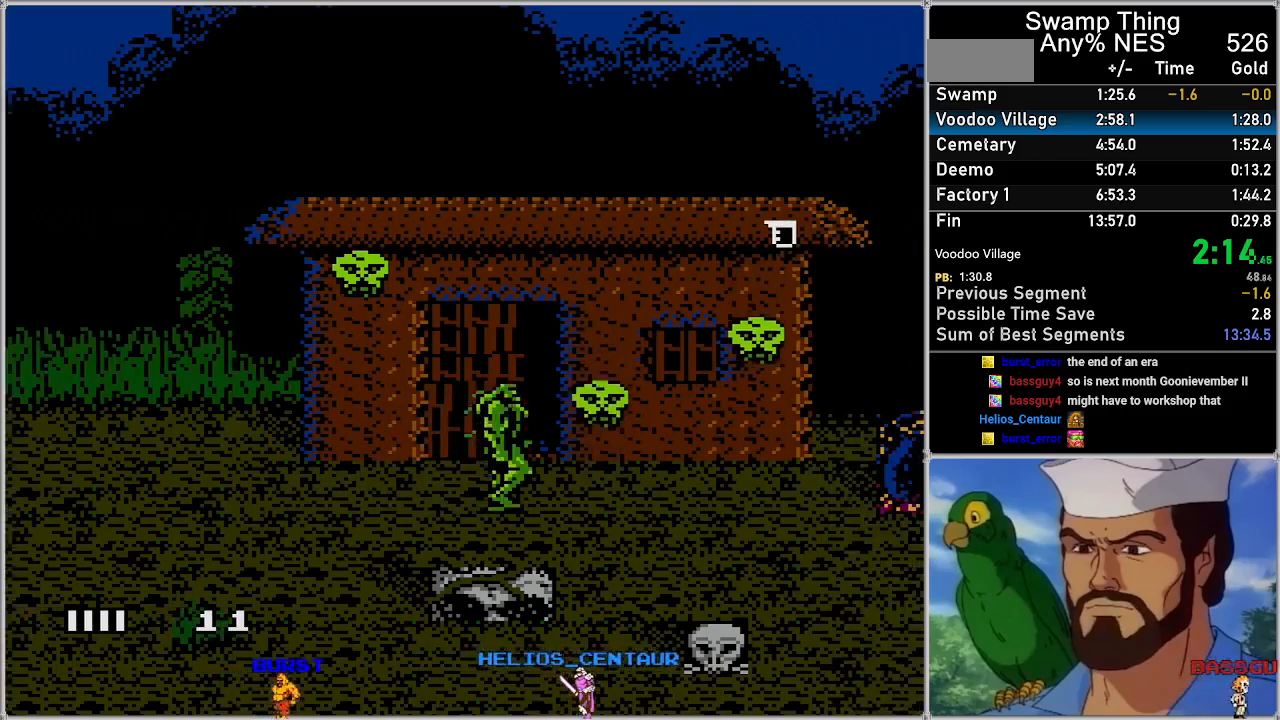
{"buttons": ["A", "DPAD_RIGHT"], "events": [[100, "DPAD_RIGHT", "down"]]}
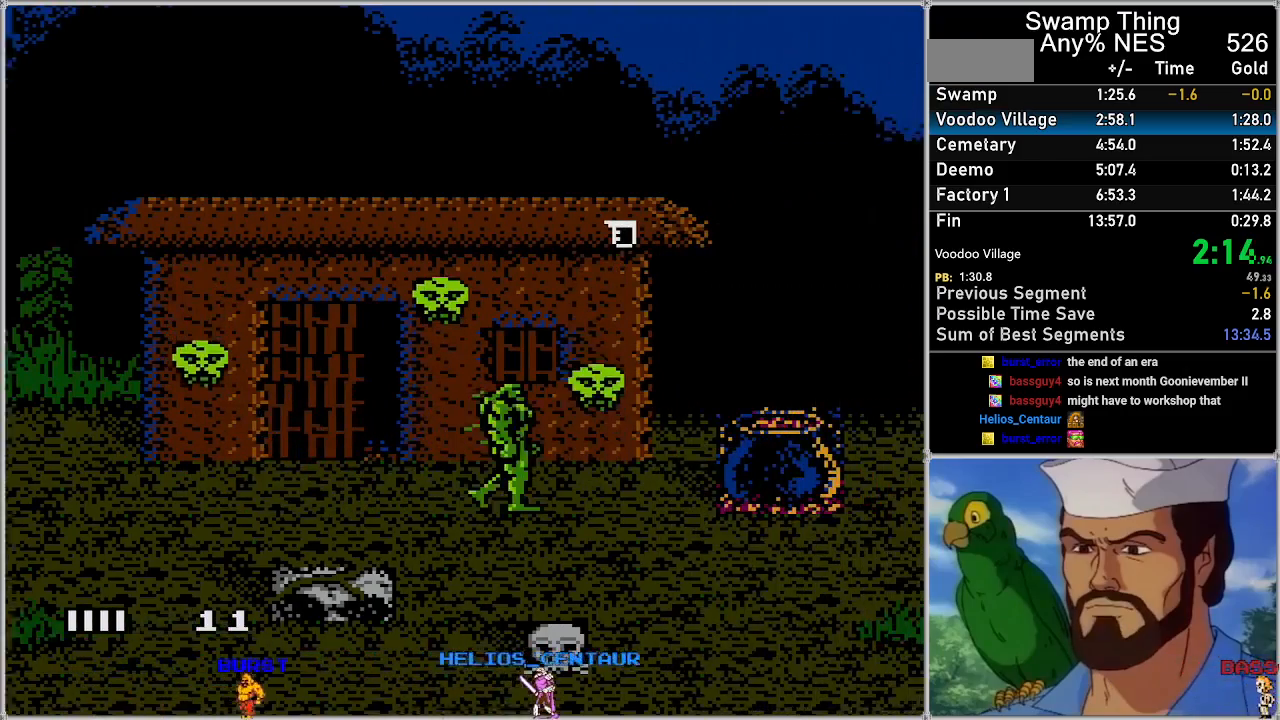
{"buttons": ["A", "DPAD_RIGHT"], "events": []}
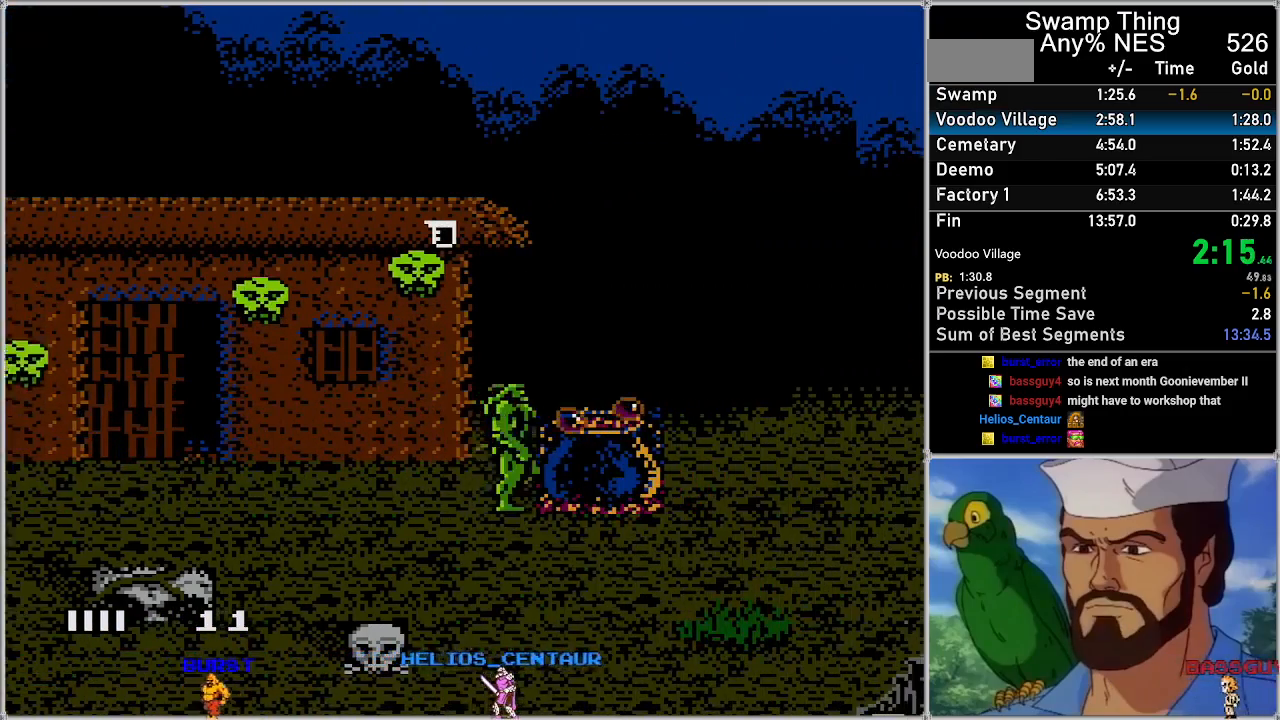
{"buttons": [], "events": [[300, "A", "up"], [317, "A", "down"], [317, "DPAD_RIGHT", "up"], [467, "A", "up"]]}
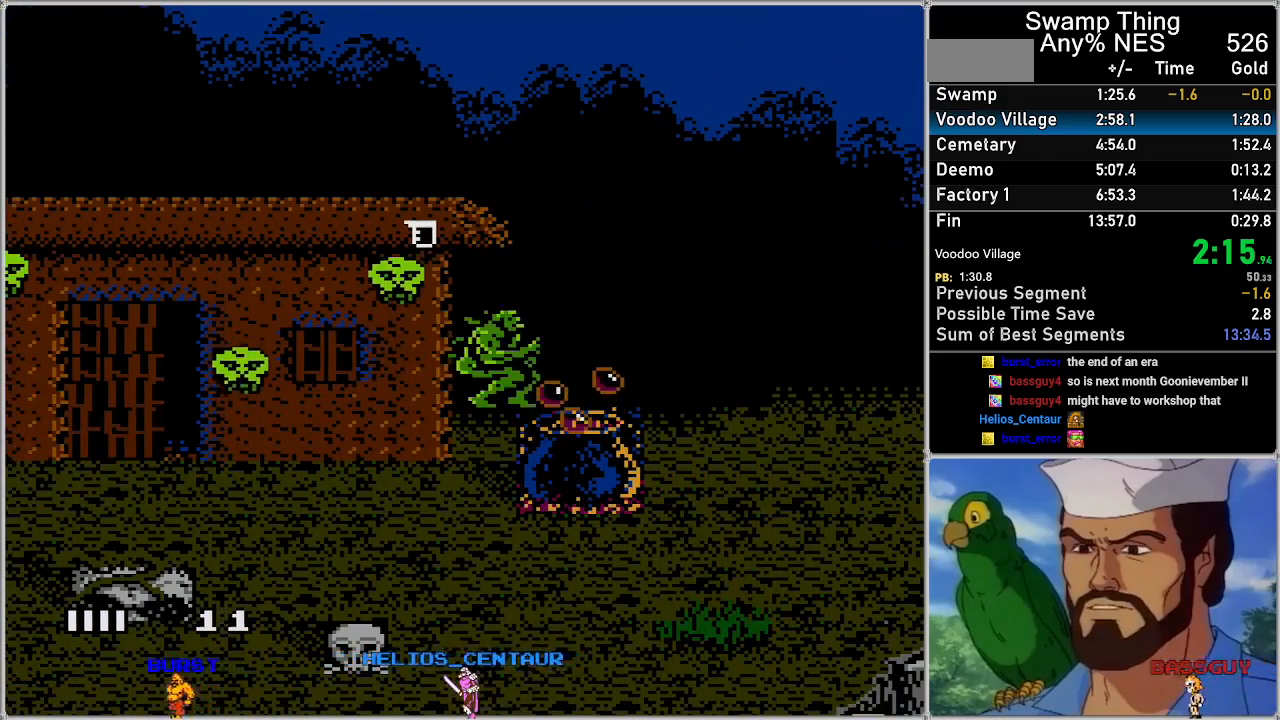
{"buttons": ["A", "DPAD_RIGHT"], "events": [[233, "A", "down"], [267, "DPAD_RIGHT", "down"]]}